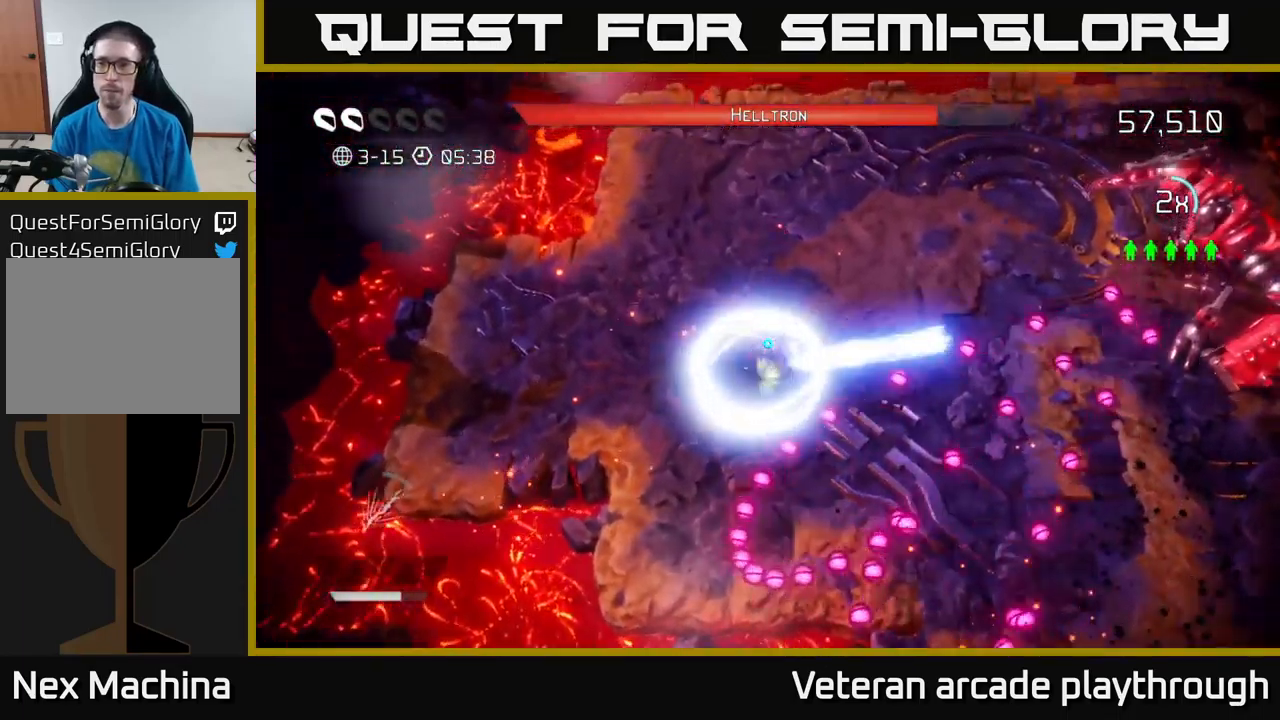
Gameplay with a controller (Xbox layout); each line is a JSON object with the inputs held at the frame after it. "events" lists button and stick changes between this image and that frame as [ms after this image, input, new state], when the widget could be followed in between.
{"buttons": ["R2"], "left_stick": "up", "right_stick": "right", "events": [[150, "R2", "down"]]}
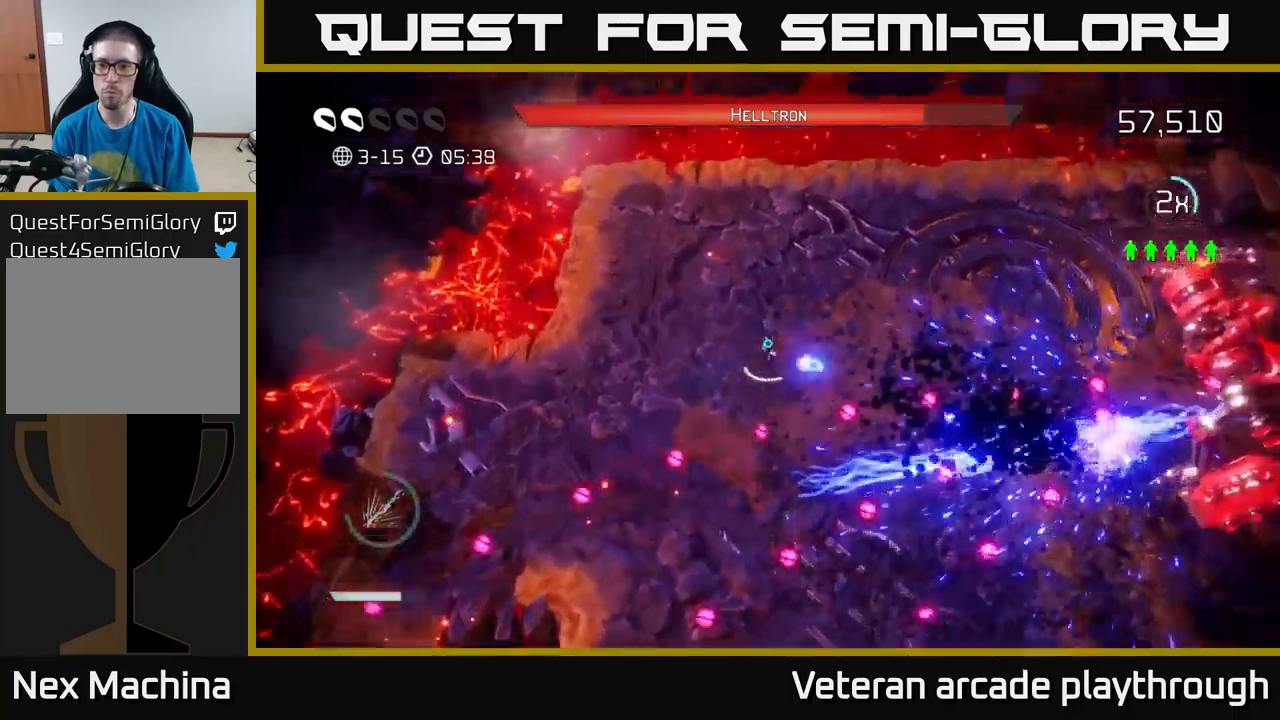
{"buttons": ["R2"], "left_stick": "up-right", "right_stick": "down-right", "events": [[66, "left_stick", "up-right"], [283, "right_stick", "down-right"]]}
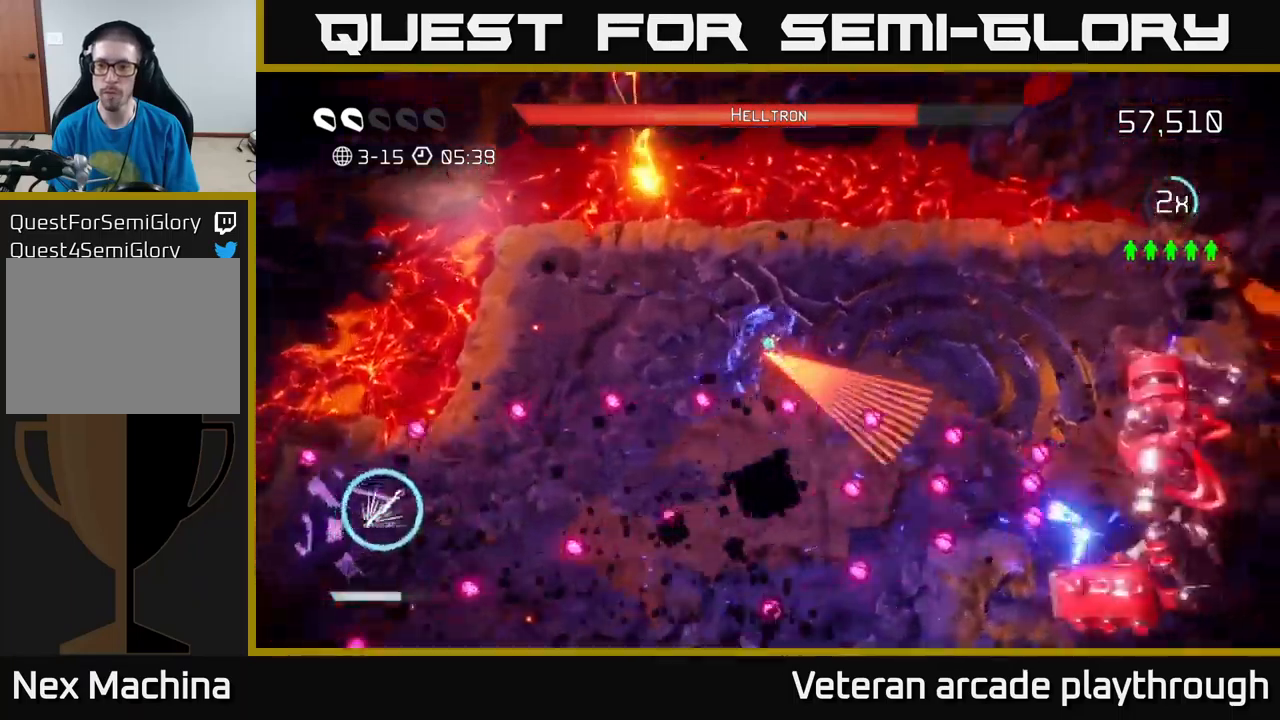
{"buttons": ["R2"], "left_stick": "right", "right_stick": "down-right", "events": [[483, "left_stick", "right"]]}
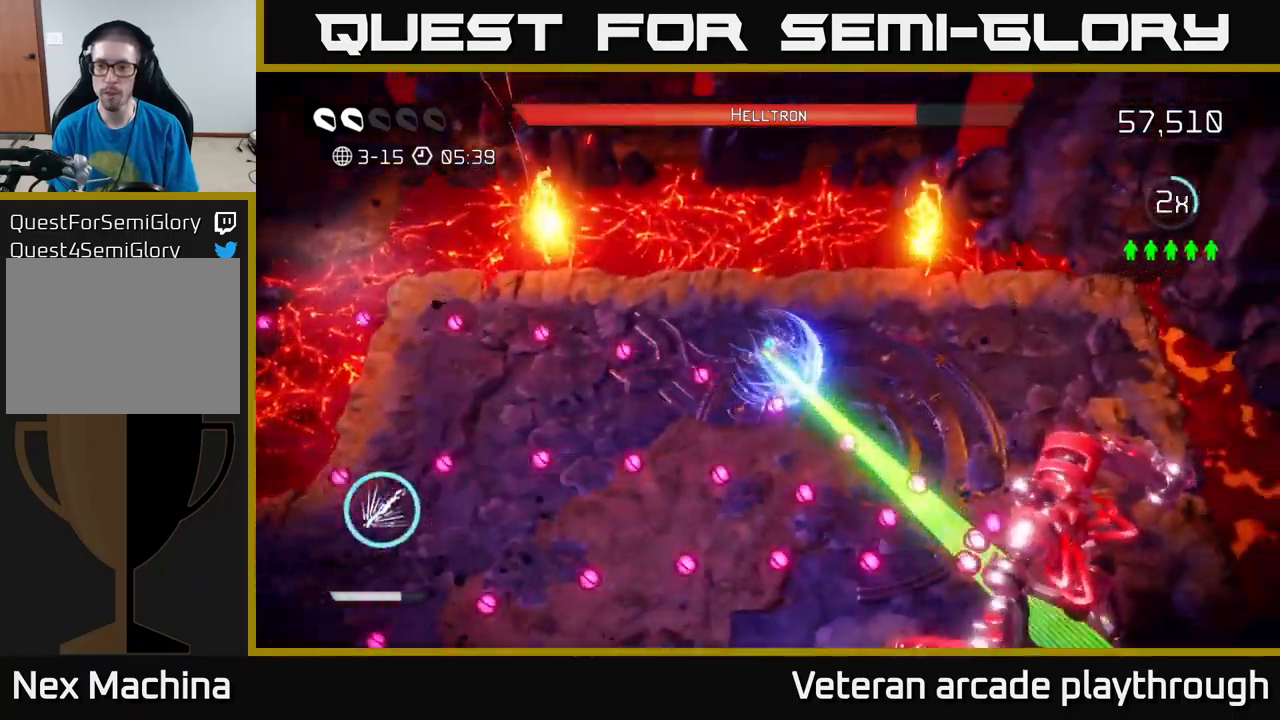
{"buttons": ["R2"], "left_stick": "right", "right_stick": "down", "events": [[83, "R2", "up"], [416, "R2", "down"], [500, "right_stick", "down"]]}
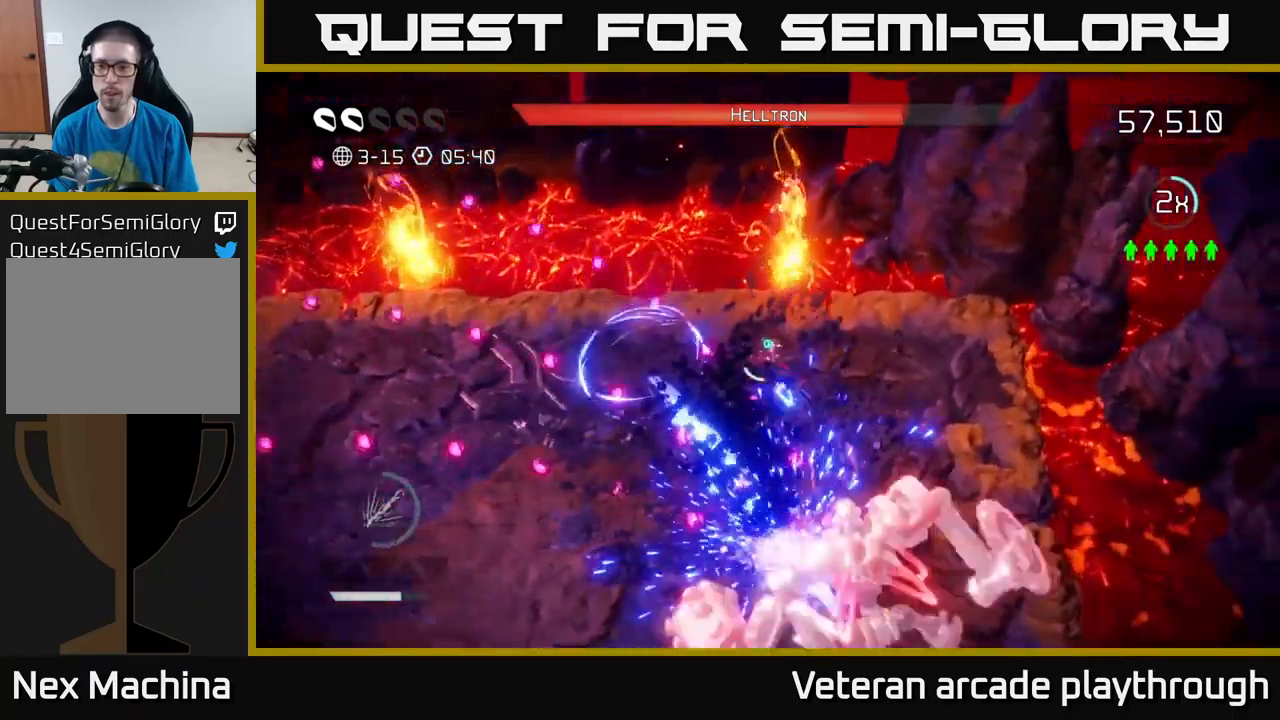
{"buttons": ["R2"], "left_stick": "right", "right_stick": "down", "events": []}
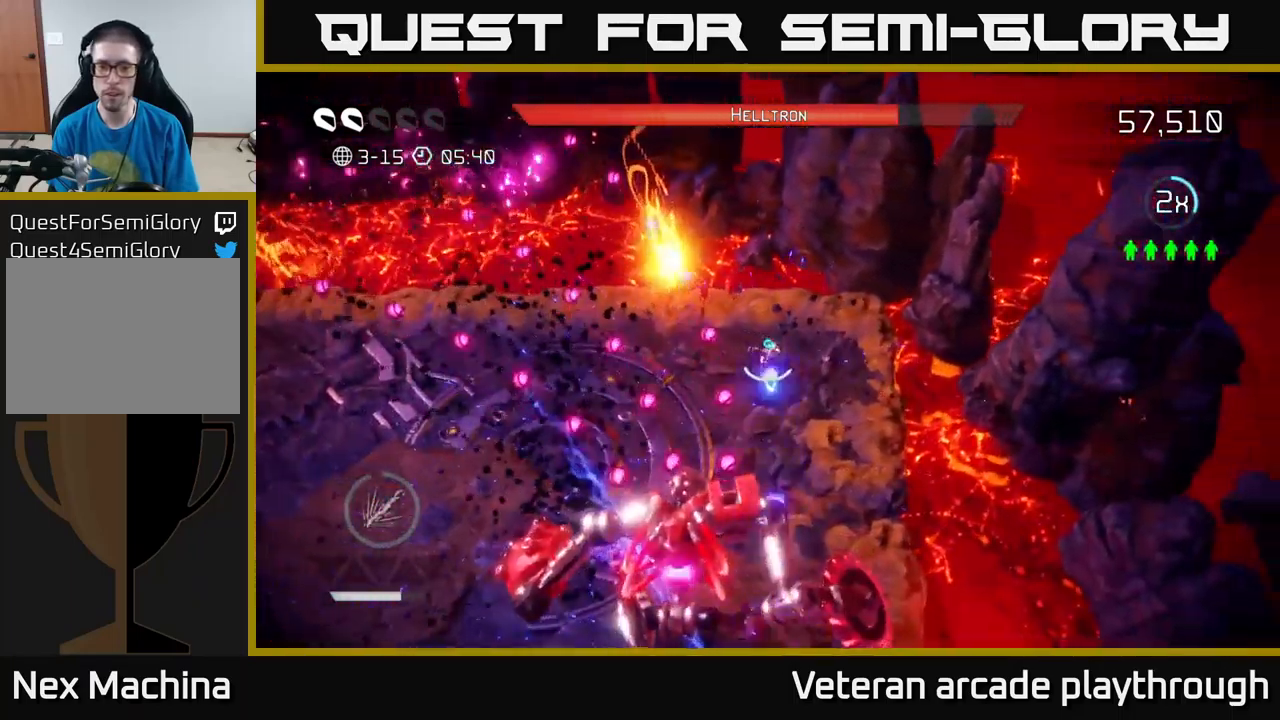
{"buttons": ["R2"], "left_stick": "down-right", "right_stick": "down-left", "events": [[233, "left_stick", "down-right"], [316, "right_stick", "down-left"]]}
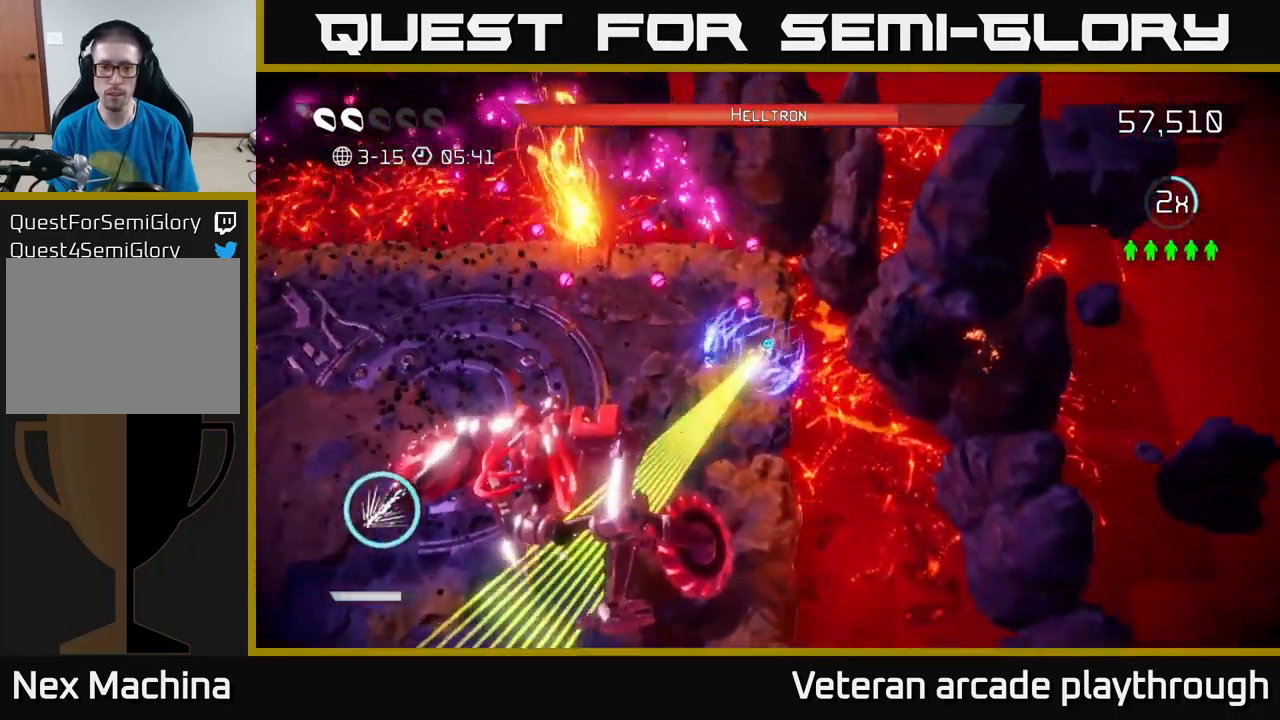
{"buttons": [], "left_stick": "up-left", "right_stick": "down-left", "events": [[166, "left_stick", "down"], [316, "R2", "up"], [333, "left_stick", "left"], [466, "left_stick", "up-left"]]}
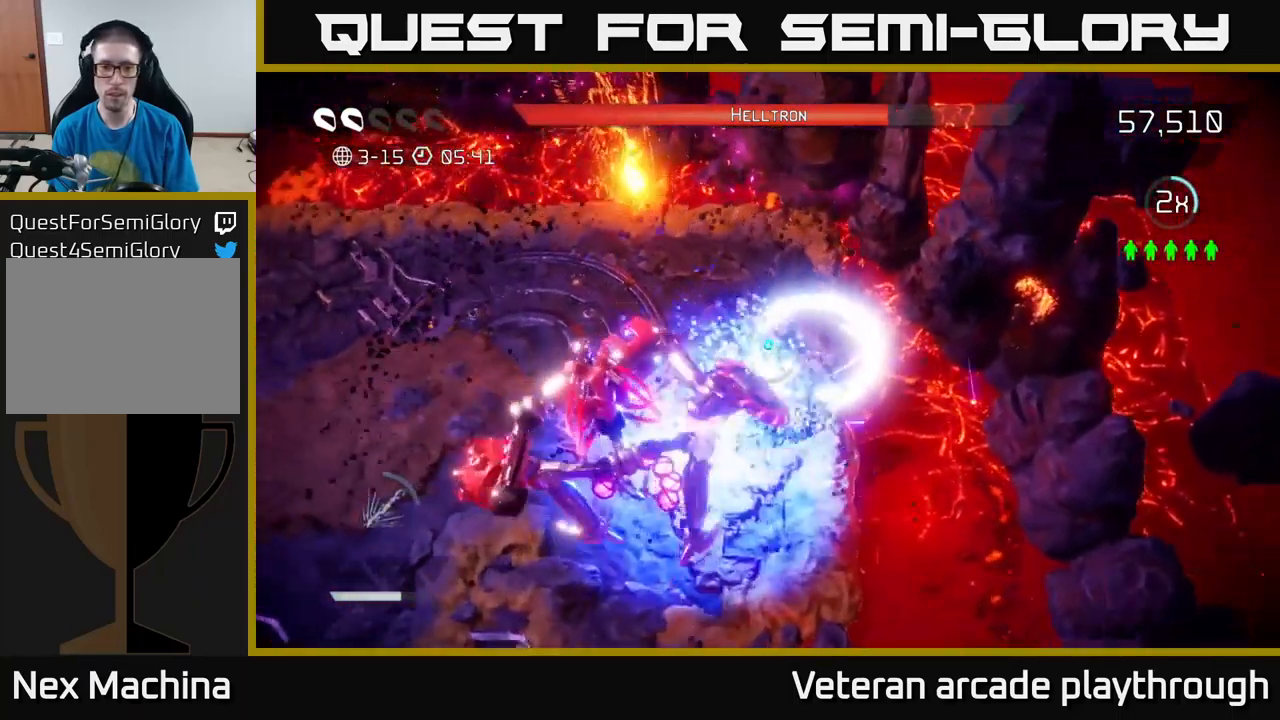
{"buttons": ["R2"], "left_stick": "up", "right_stick": "down", "events": [[66, "L2", "down"], [300, "L2", "up"], [416, "left_stick", "up"], [450, "right_stick", "down"], [500, "R2", "down"]]}
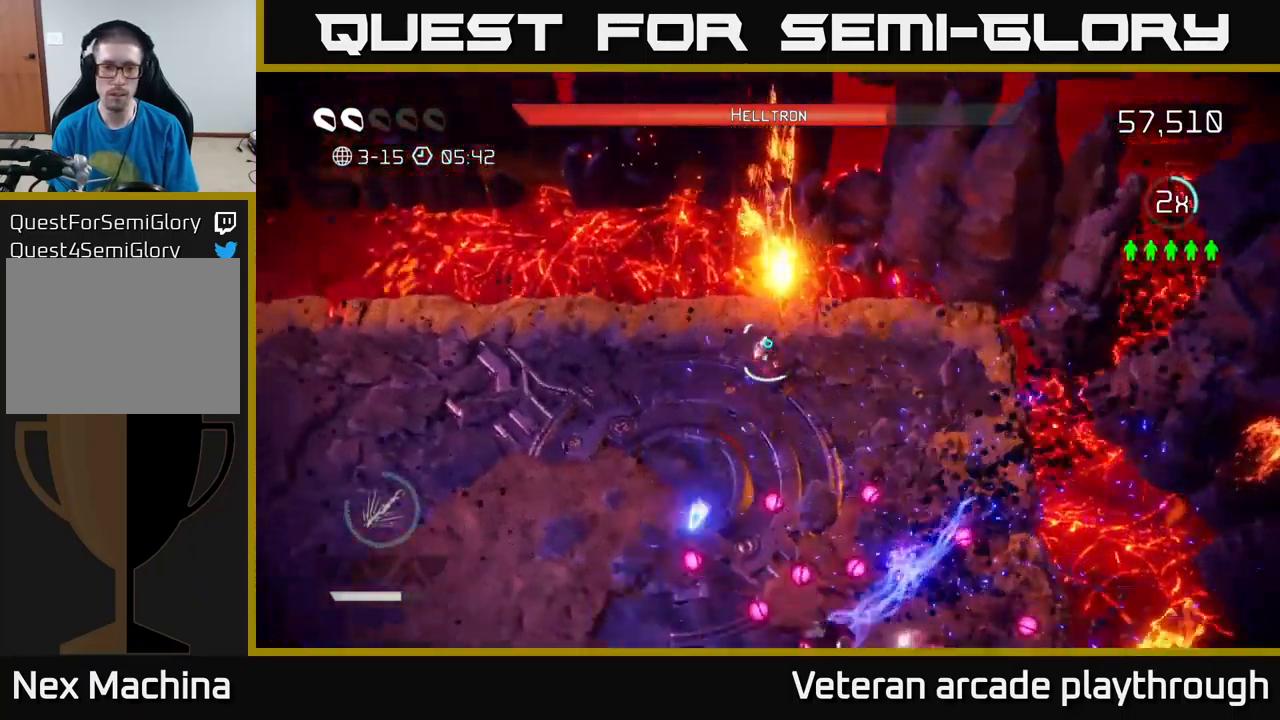
{"buttons": ["R2"], "left_stick": "left", "right_stick": "down", "events": [[116, "left_stick", "left"]]}
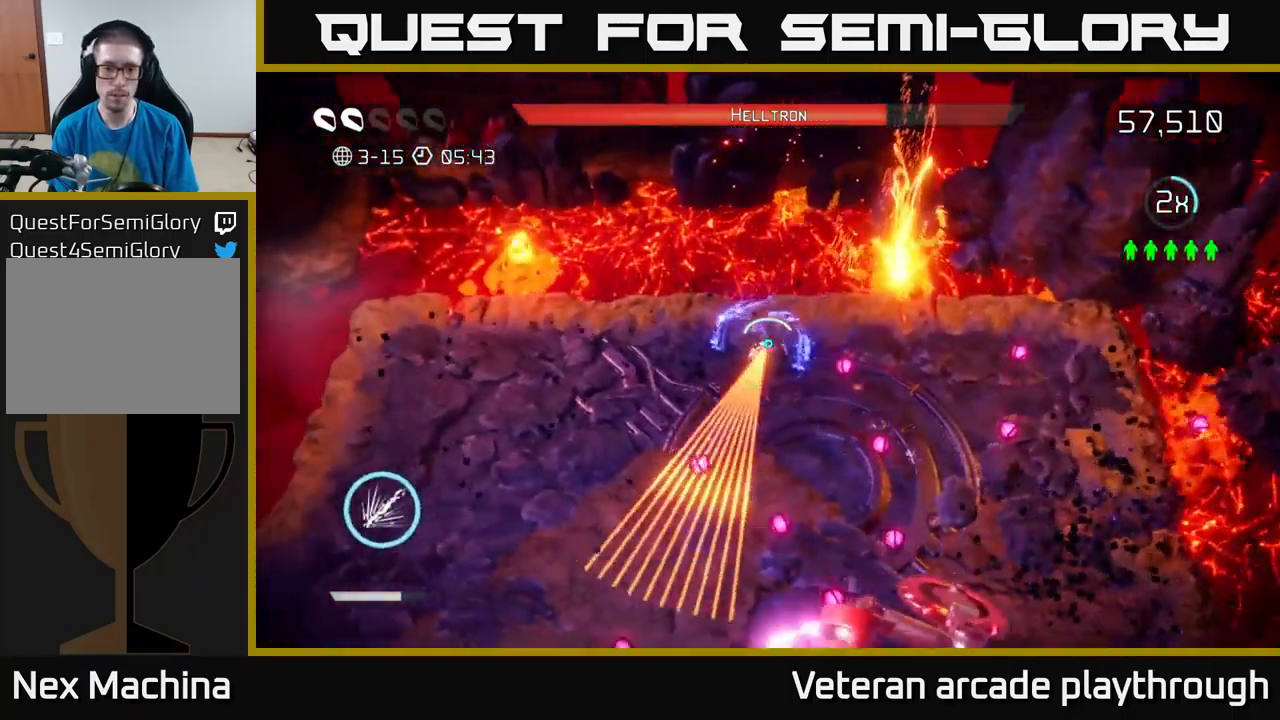
{"buttons": ["R2"], "left_stick": "up", "right_stick": "down", "events": [[316, "left_stick", "center"], [383, "left_stick", "up"]]}
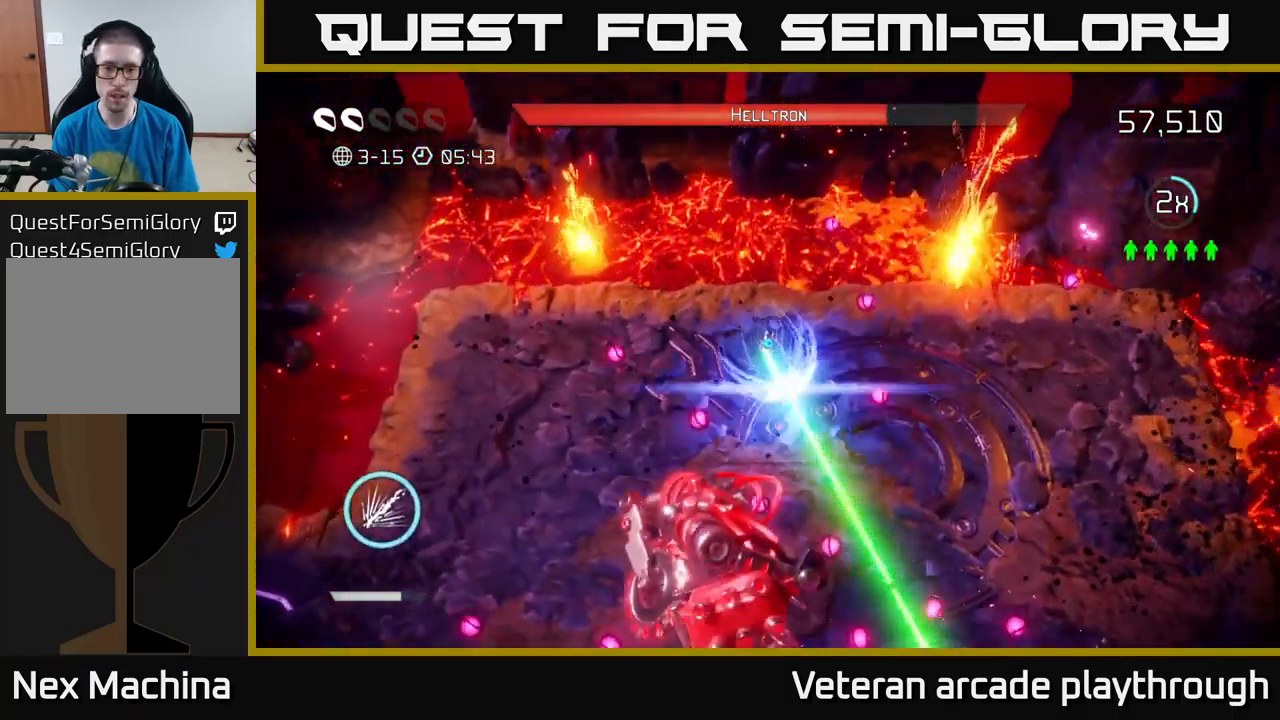
{"buttons": [], "left_stick": "down-right", "right_stick": "left", "events": [[100, "left_stick", "left"], [217, "right_stick", "down-left"], [233, "left_stick", "right"], [267, "R2", "up"], [367, "left_stick", "down-right"], [467, "right_stick", "left"]]}
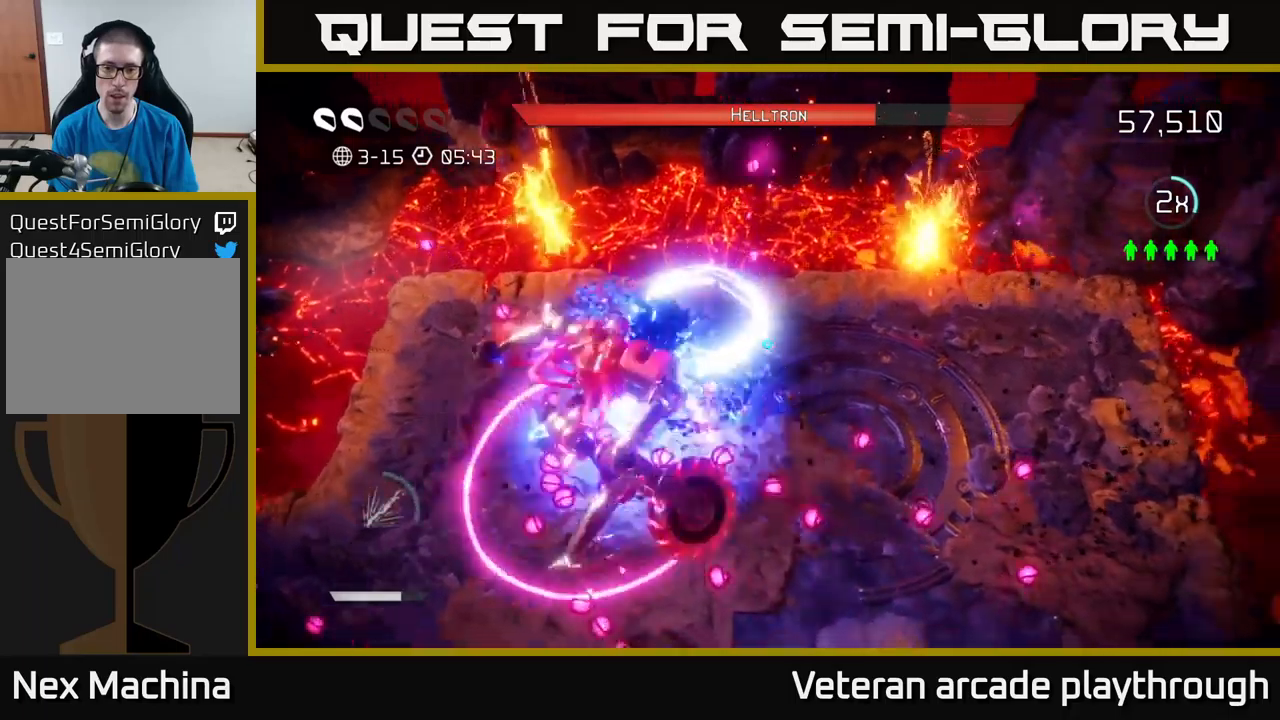
{"buttons": ["L2"], "left_stick": "down", "right_stick": "left", "events": [[200, "L2", "down"], [483, "left_stick", "down"]]}
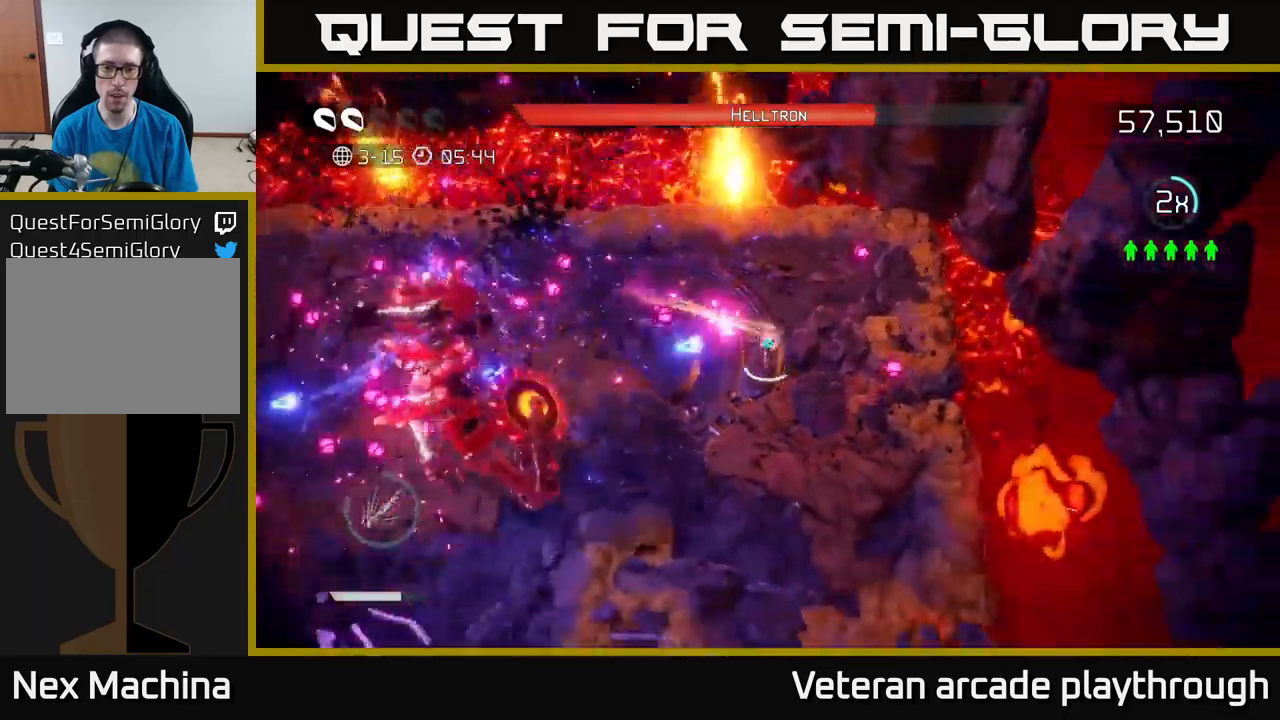
{"buttons": ["R2"], "left_stick": "right", "right_stick": "down-left", "events": [[17, "L2", "up"], [100, "R2", "down"], [117, "left_stick", "down-right"], [417, "right_stick", "down-left"], [467, "left_stick", "right"]]}
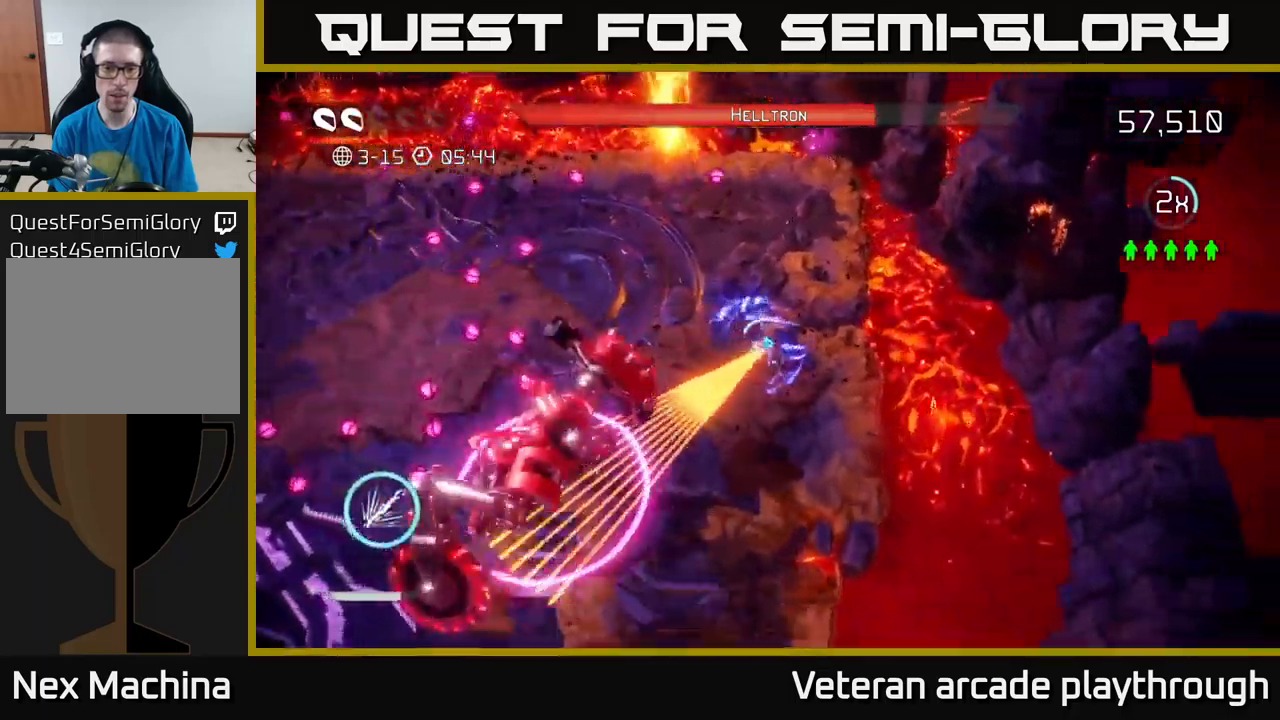
{"buttons": ["R2"], "left_stick": "up-left", "right_stick": "down-left", "events": [[117, "left_stick", "up-right"], [433, "left_stick", "up-left"]]}
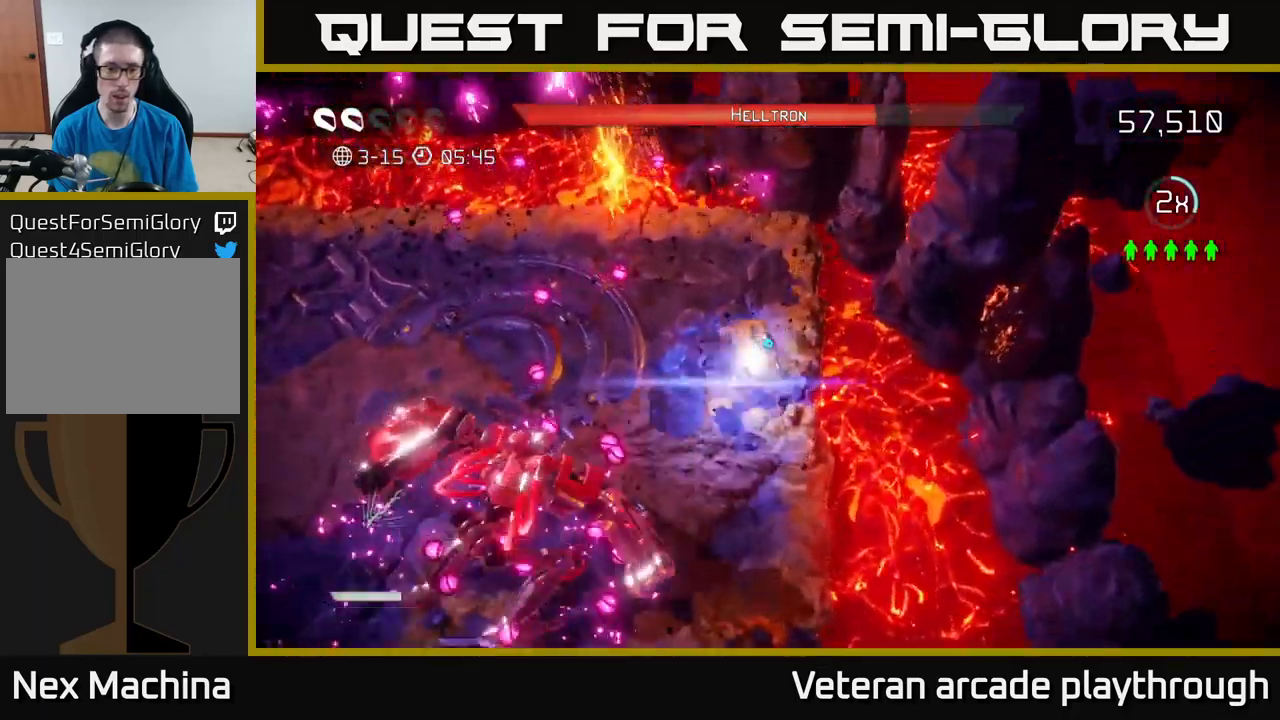
{"buttons": ["L2"], "left_stick": "left", "right_stick": "down-left", "events": [[17, "R2", "up"], [233, "L2", "down"], [333, "left_stick", "left"]]}
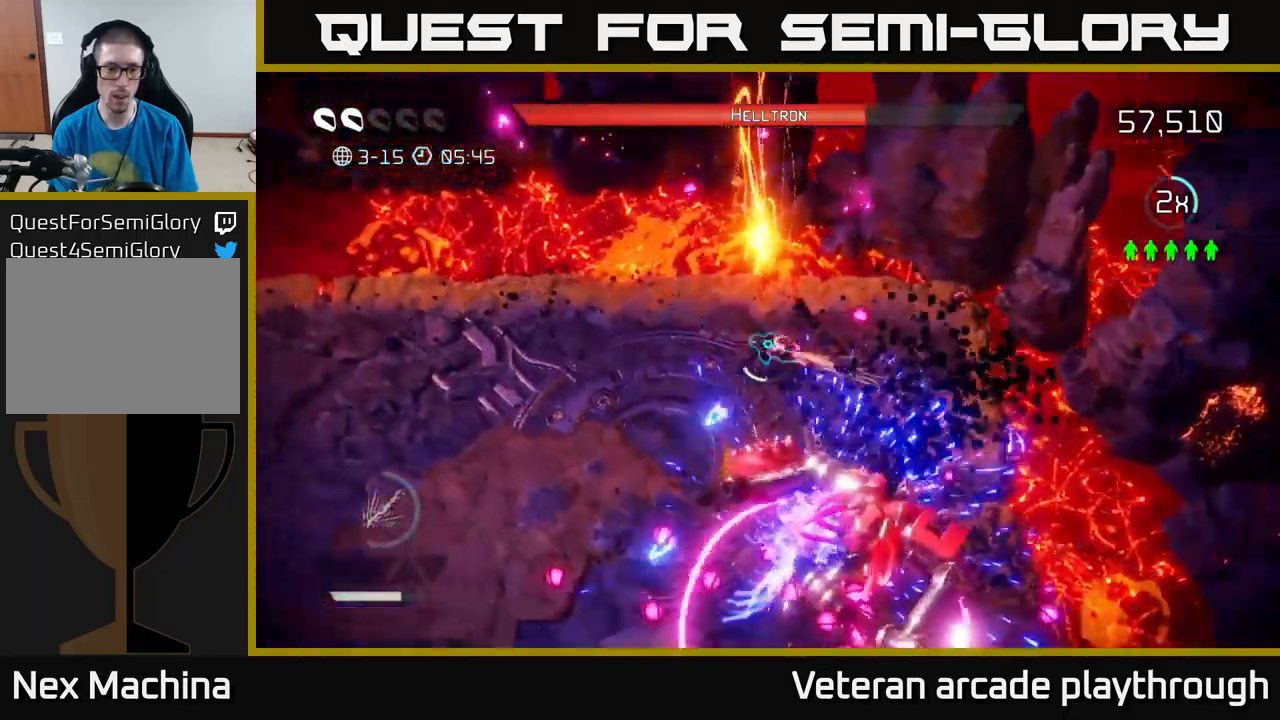
{"buttons": ["R2"], "left_stick": "left", "right_stick": "down-right", "events": [[67, "right_stick", "down"], [83, "L2", "up"], [200, "R2", "down"], [267, "right_stick", "down-right"]]}
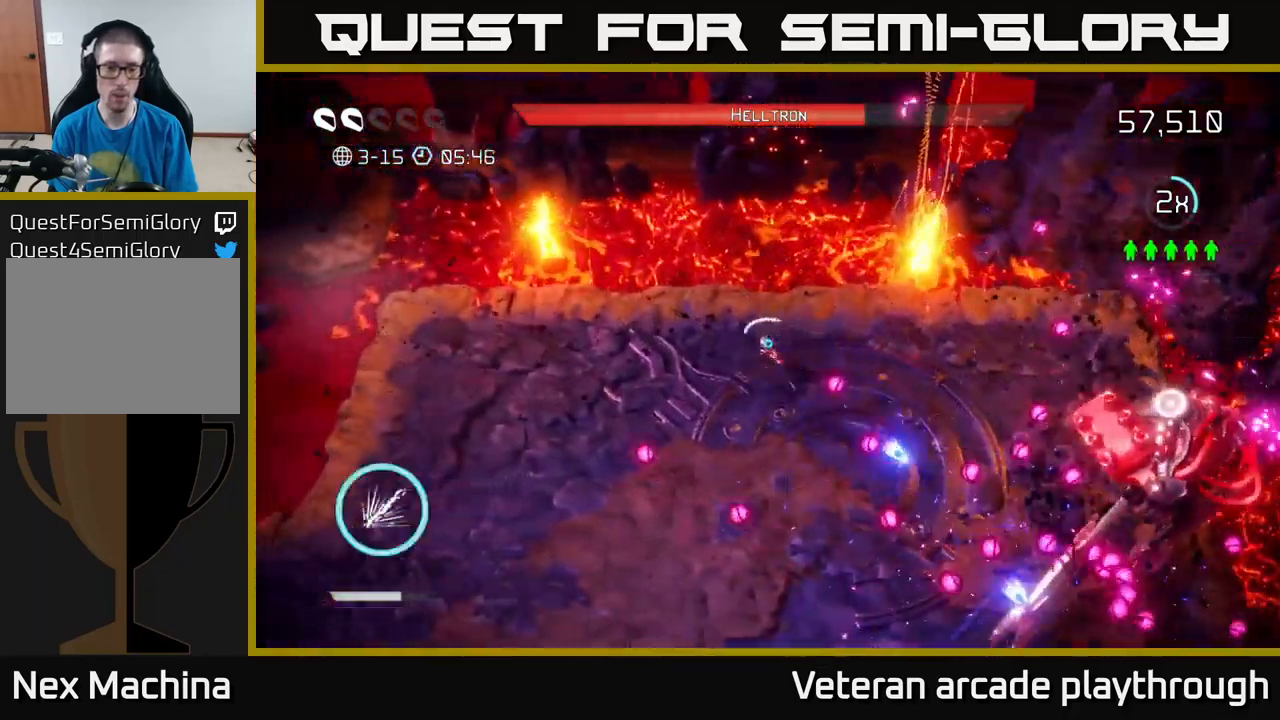
{"buttons": ["R2"], "left_stick": "down-left", "right_stick": "right", "events": [[167, "right_stick", "right"], [183, "left_stick", "down"], [417, "left_stick", "down-left"]]}
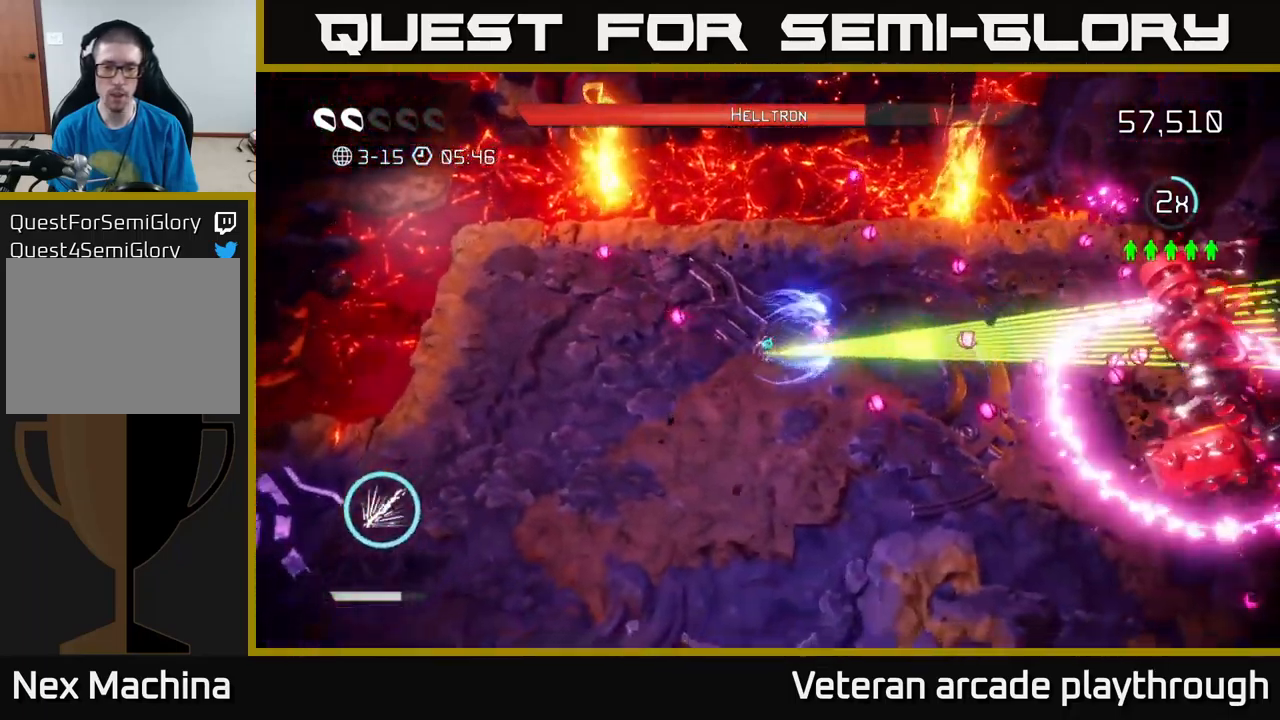
{"buttons": [], "left_stick": "down-left", "right_stick": "right", "events": [[283, "R2", "up"]]}
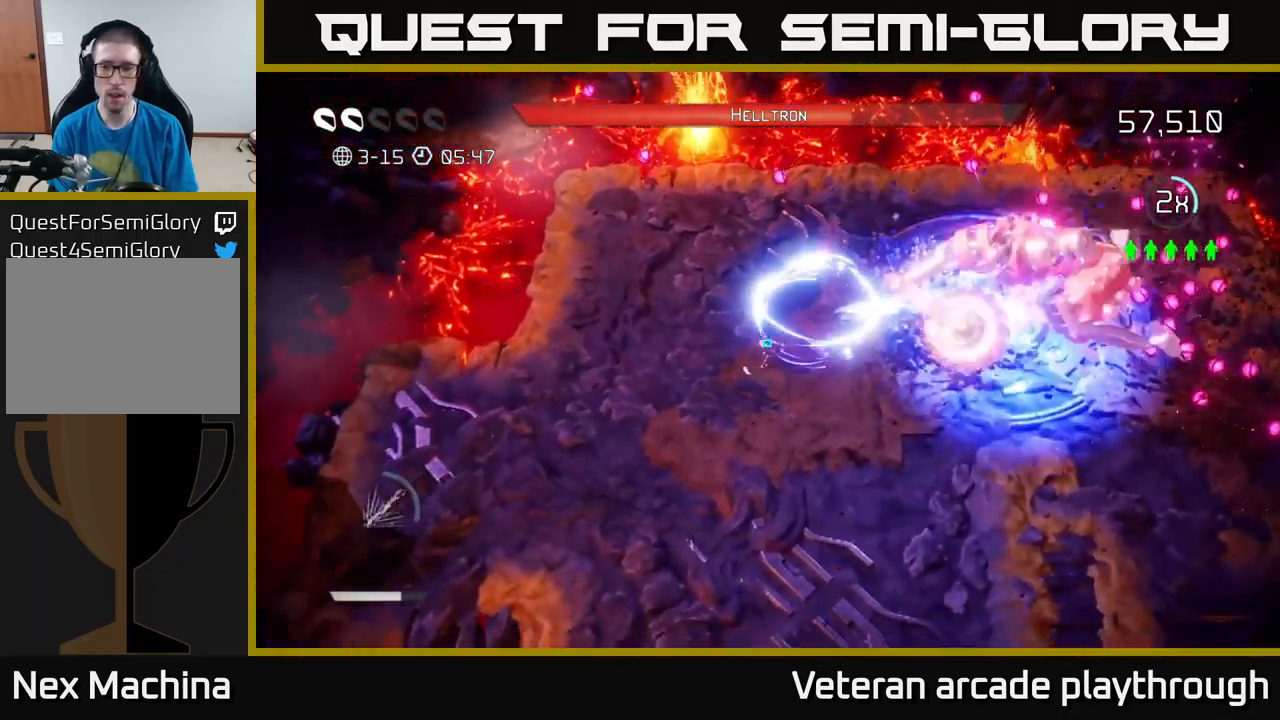
{"buttons": ["R2"], "left_stick": "down-left", "right_stick": "up-right", "events": [[83, "R2", "down"], [100, "right_stick", "up-right"]]}
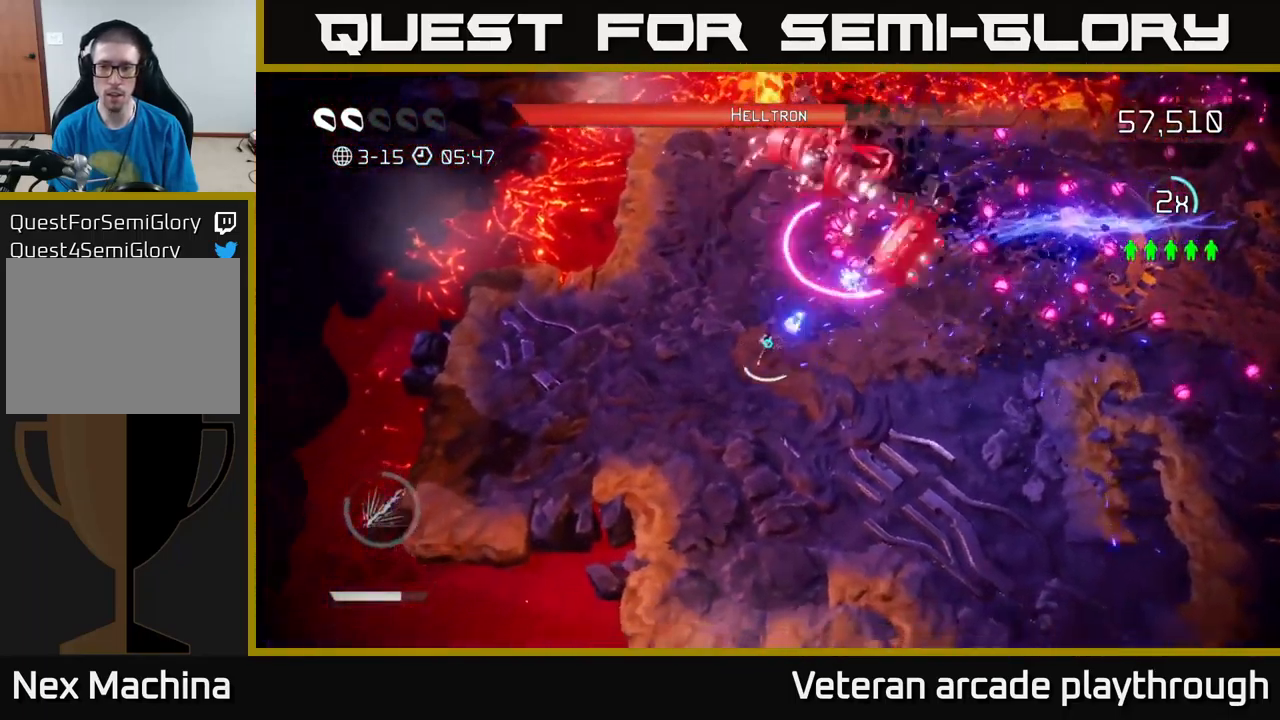
{"buttons": ["R2"], "left_stick": "down", "right_stick": "up-right", "events": [[33, "left_stick", "down"]]}
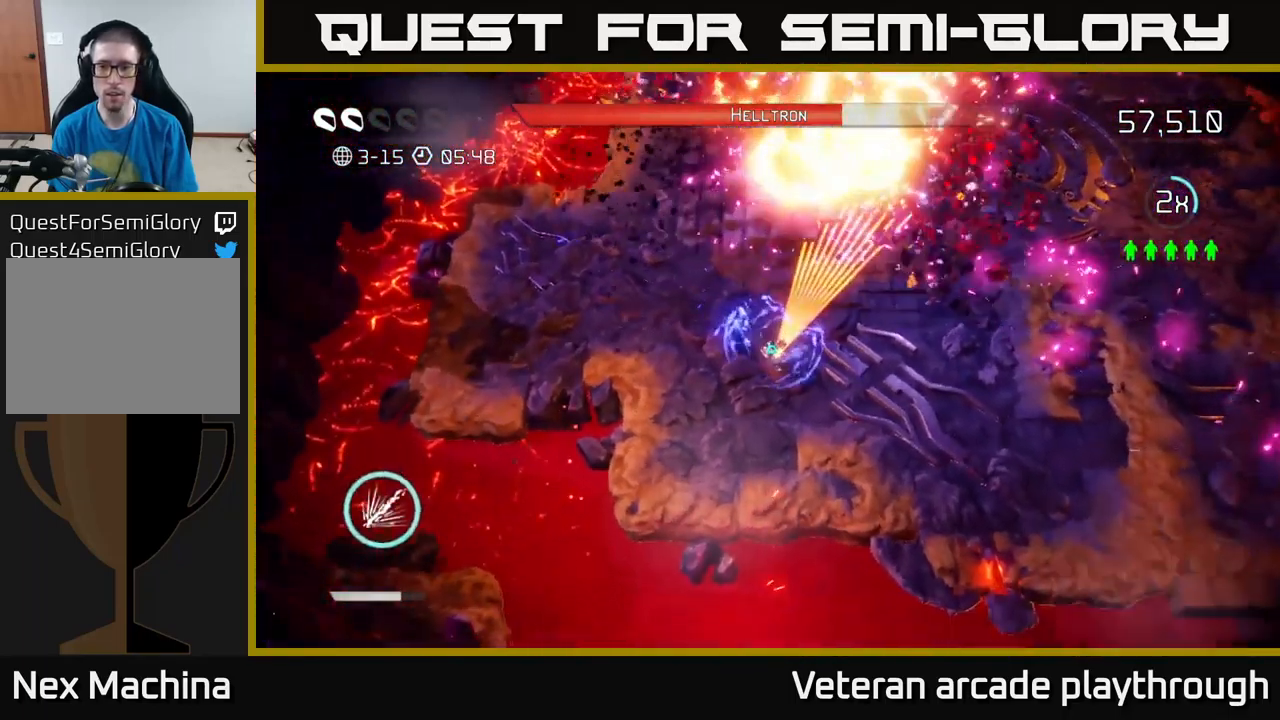
{"buttons": [], "left_stick": "up-right", "right_stick": "up", "events": [[183, "right_stick", "up"], [200, "left_stick", "down-right"], [450, "left_stick", "up-right"], [500, "R2", "up"]]}
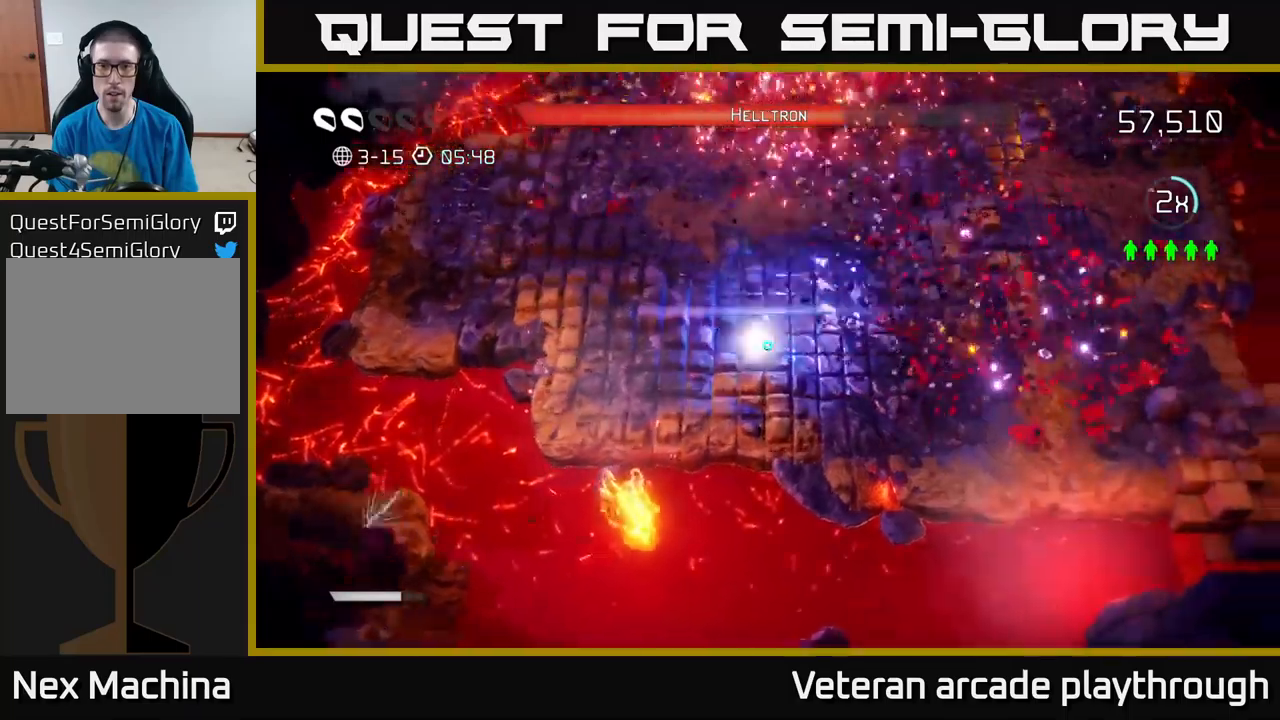
{"buttons": ["R2"], "left_stick": "up-right", "right_stick": "left", "events": [[117, "right_stick", "up-left"], [184, "R2", "down"], [184, "left_stick", "right"], [467, "left_stick", "up-right"], [467, "right_stick", "left"]]}
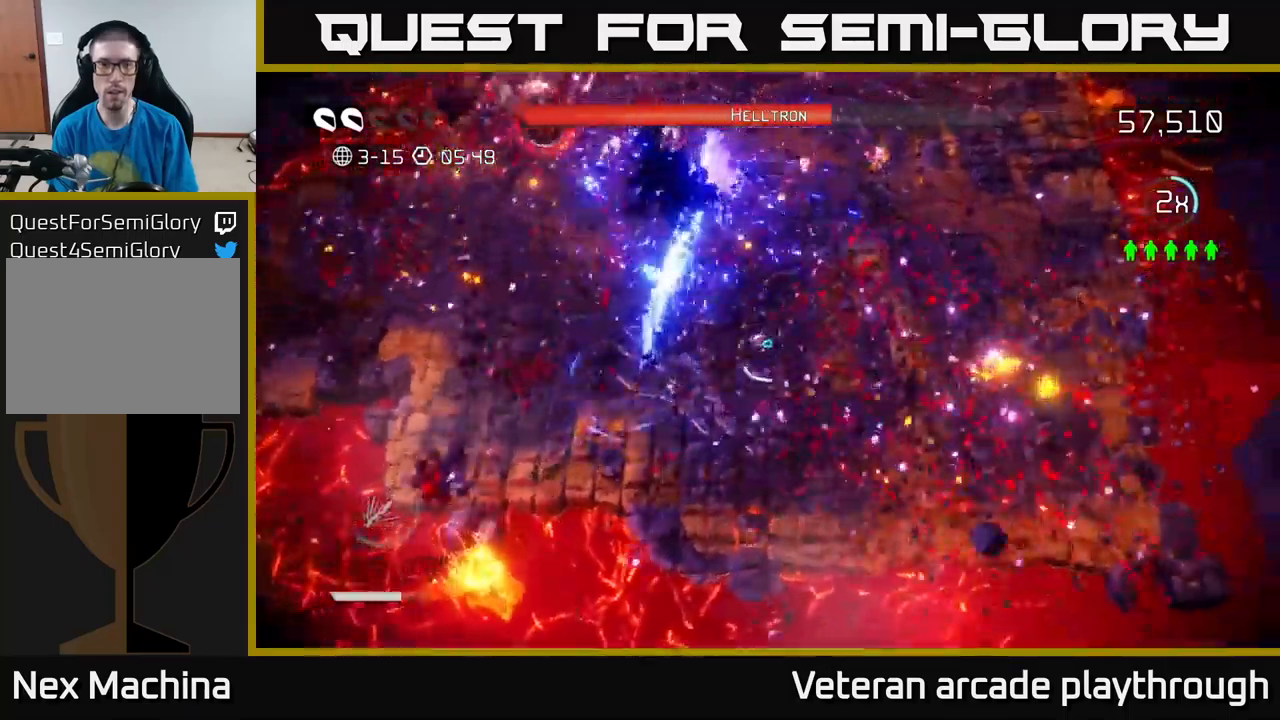
{"buttons": ["R2"], "left_stick": "right", "right_stick": "up-left", "events": [[117, "right_stick", "up-left"], [450, "left_stick", "right"]]}
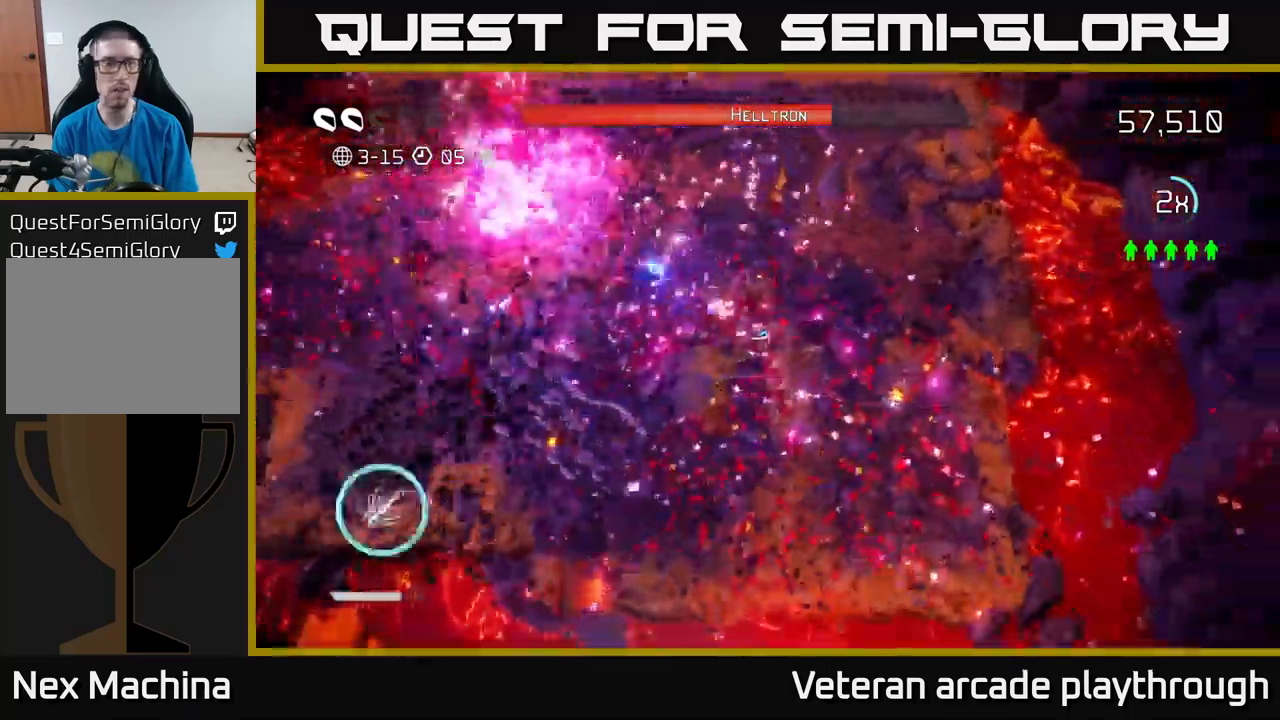
{"buttons": ["R2"], "left_stick": "center", "right_stick": "up-left", "events": [[117, "left_stick", "center"], [200, "left_stick", "down"], [267, "left_stick", "down-right"], [467, "left_stick", "center"]]}
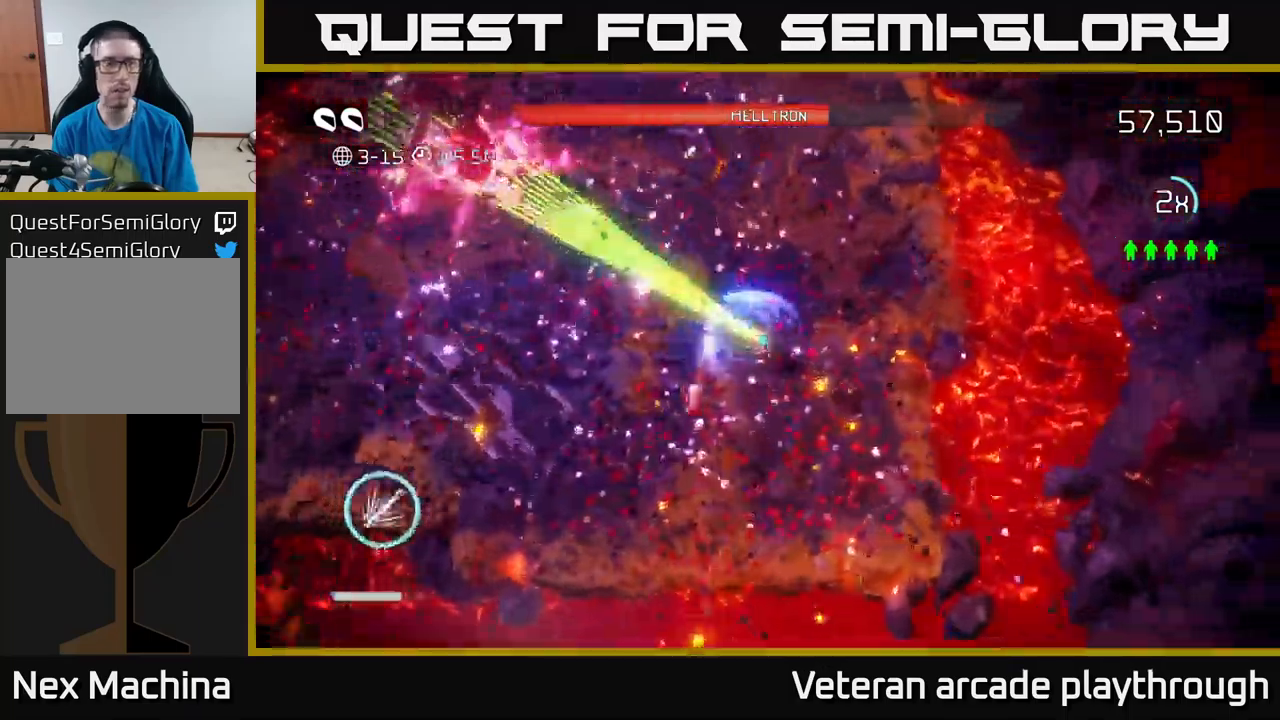
{"buttons": ["R2"], "left_stick": "down-left", "right_stick": "up-left", "events": [[50, "left_stick", "up-left"], [67, "R2", "up"], [134, "left_stick", "down"], [267, "left_stick", "down-left"], [284, "R2", "down"]]}
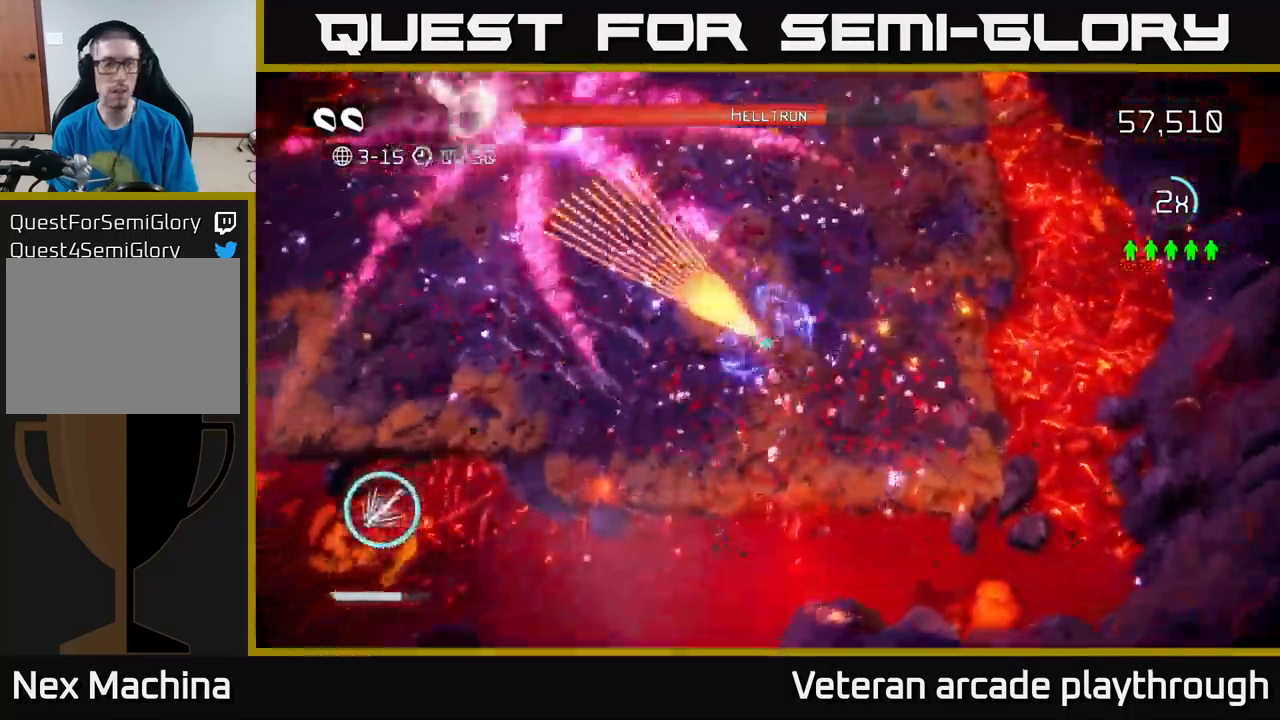
{"buttons": [], "left_stick": "center", "right_stick": "up-left", "events": [[67, "left_stick", "left"], [167, "left_stick", "up-left"], [434, "left_stick", "center"], [500, "R2", "up"]]}
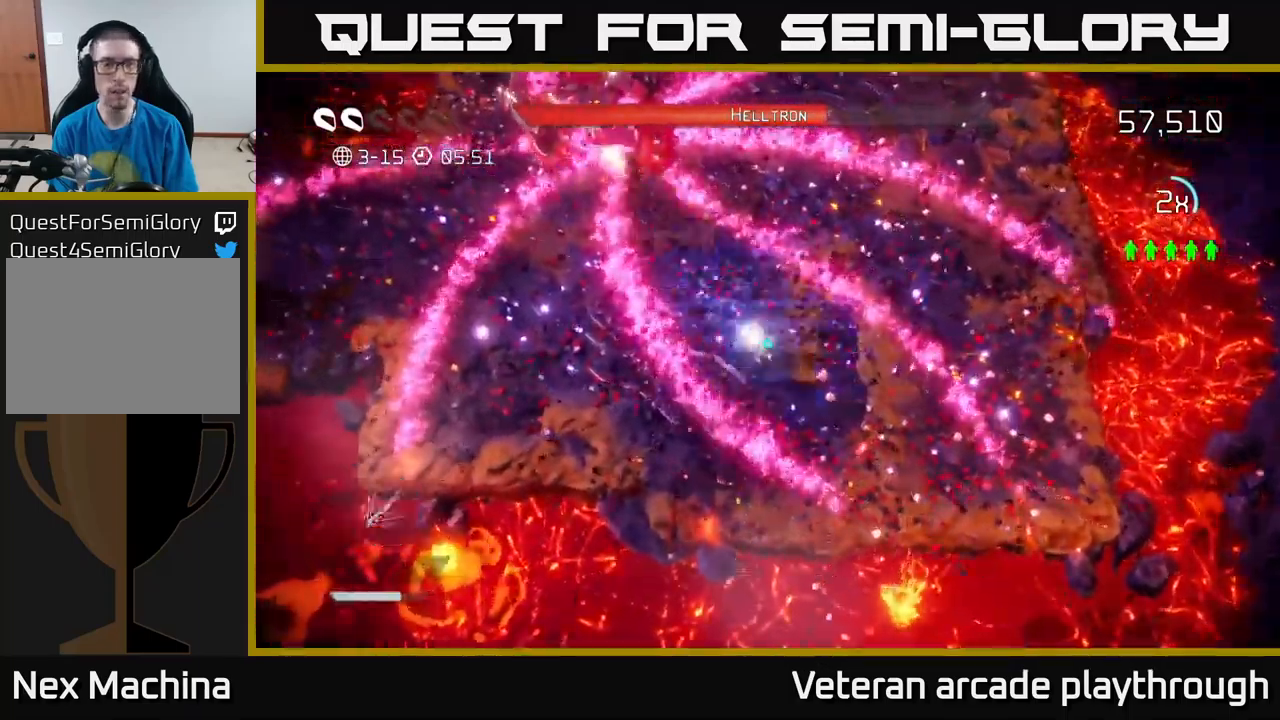
{"buttons": ["R2"], "left_stick": "center", "right_stick": "up-left", "events": [[117, "left_stick", "right"], [134, "R2", "down"], [300, "left_stick", "center"]]}
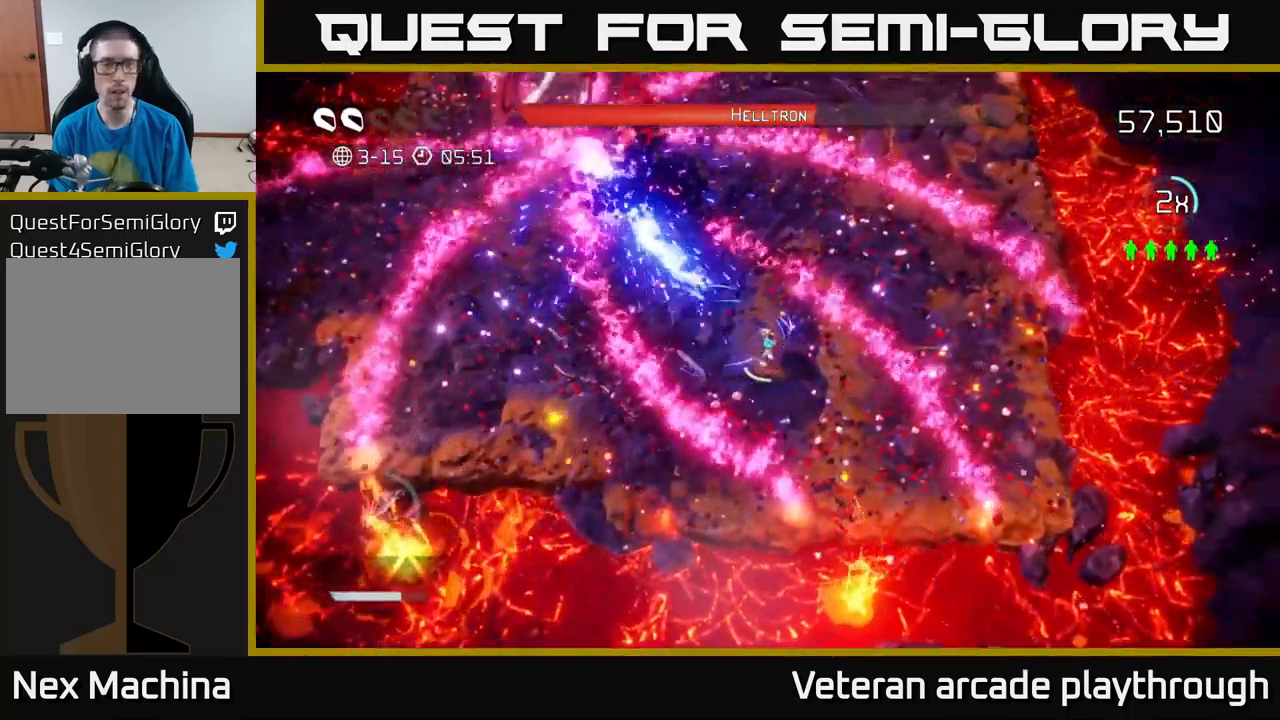
{"buttons": ["R2"], "left_stick": "right", "right_stick": "up-left", "events": [[384, "left_stick", "down"], [484, "left_stick", "right"]]}
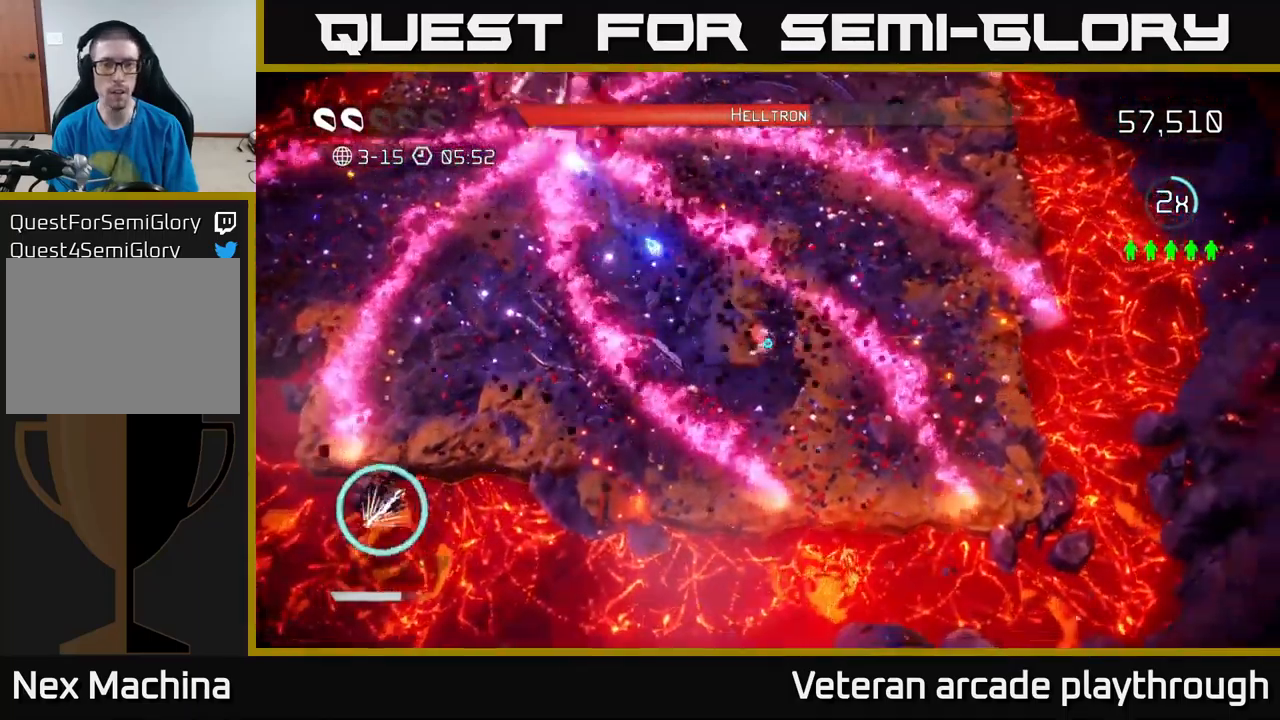
{"buttons": ["R2"], "left_stick": "up-right", "right_stick": "up-left", "events": [[100, "L2", "down"], [100, "left_stick", "up-right"], [484, "L2", "up"]]}
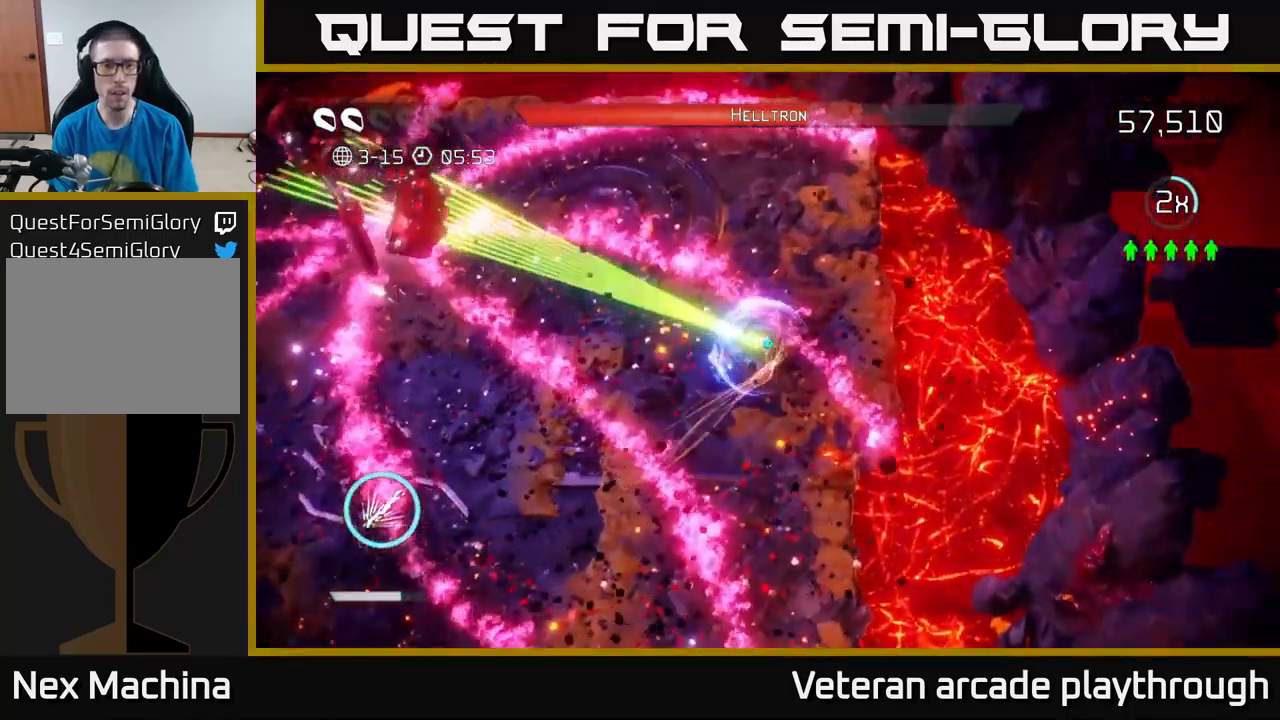
{"buttons": [], "left_stick": "up", "right_stick": "up-left", "events": [[67, "left_stick", "left"], [350, "left_stick", "up"], [384, "R2", "up"]]}